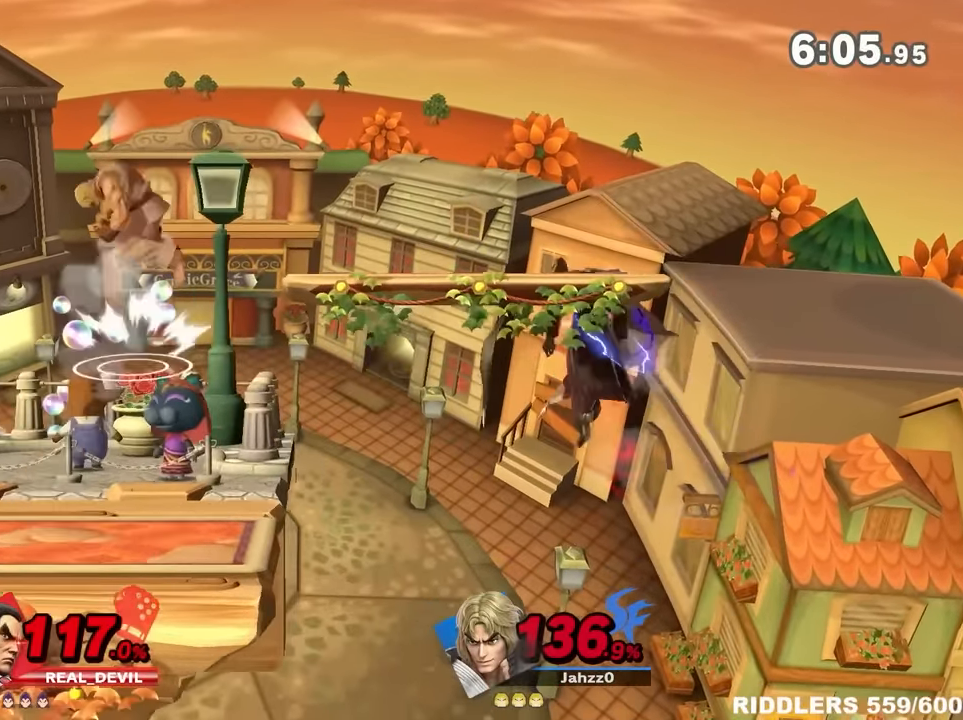
Gameplay with a controller (Nintendo layout); each line is a JSON object with the inputs held at the frame after it (dt_ms = milliseconds from this image to that frame). "events" lists button and stick changes between this image and that frame as [ms after this image, input, new state], when the widget could be followed in between. Not read: L3 R3.
{"dt_ms": 500, "buttons": [], "left_stick": "right", "right_stick": "center", "events": [[100, "left_stick", "right"], [233, "A", "up"], [283, "left_stick", "down-right"], [400, "left_stick", "center"], [466, "left_stick", "right"]]}
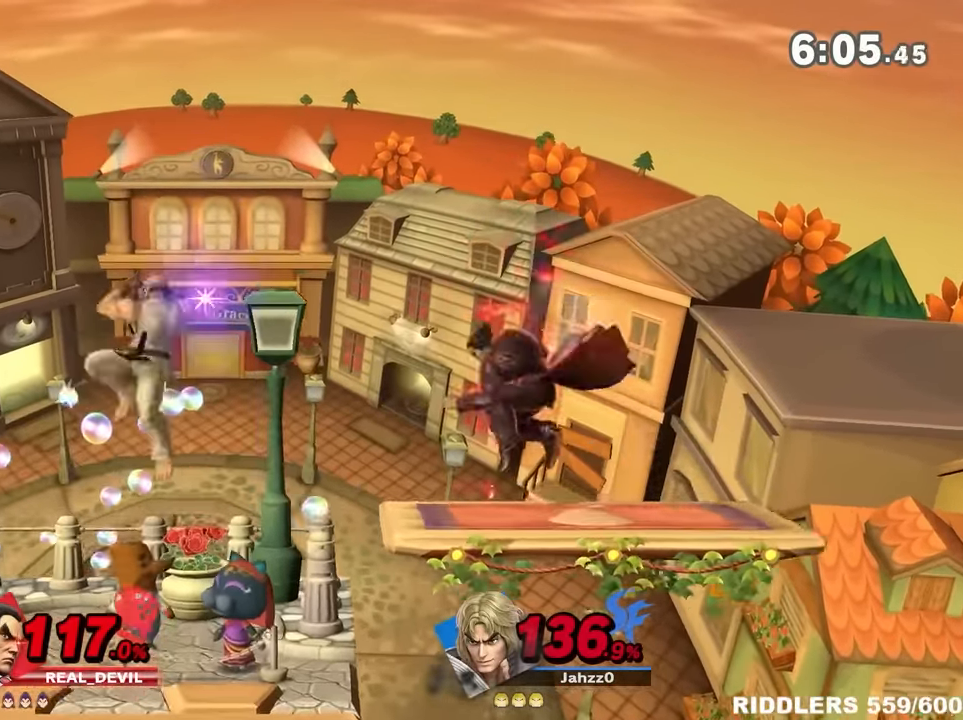
{"dt_ms": 500, "buttons": ["R1"], "left_stick": "left", "right_stick": "center", "events": [[100, "left_stick", "center"], [216, "left_stick", "left"], [383, "R1", "down"]]}
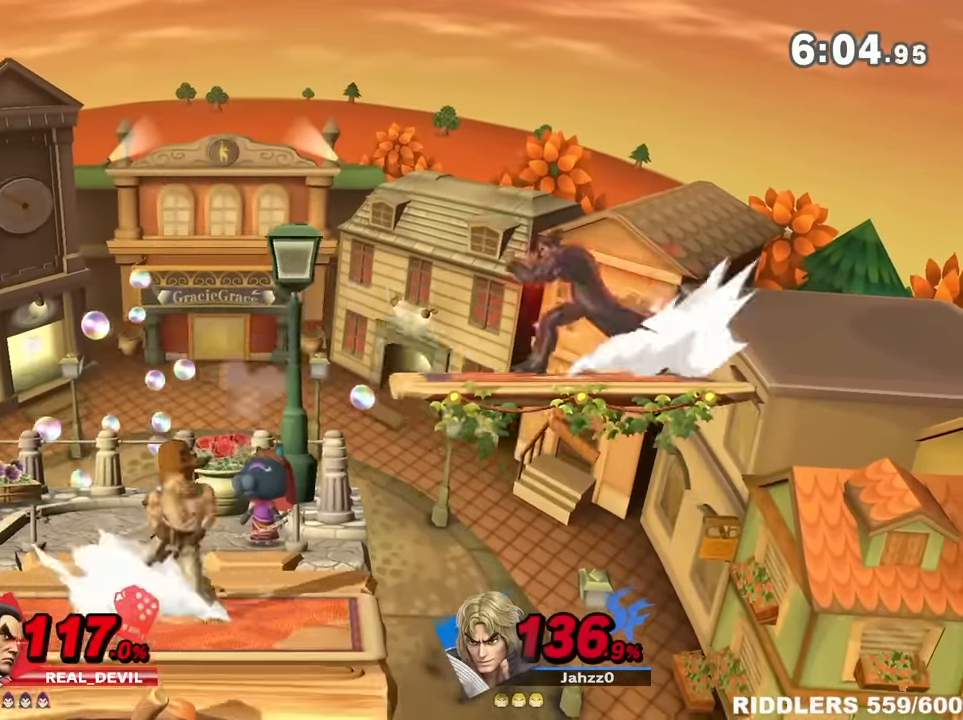
{"dt_ms": 500, "buttons": ["A"], "left_stick": "down-right", "right_stick": "center"}
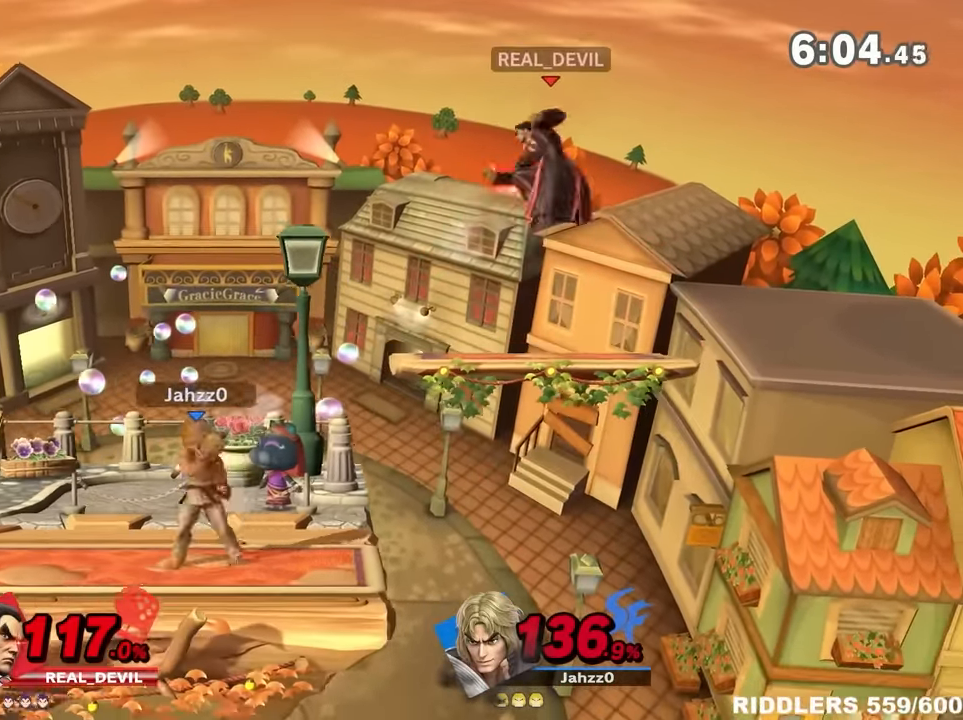
{"dt_ms": 500, "buttons": ["A"], "left_stick": "down-right", "right_stick": "center"}
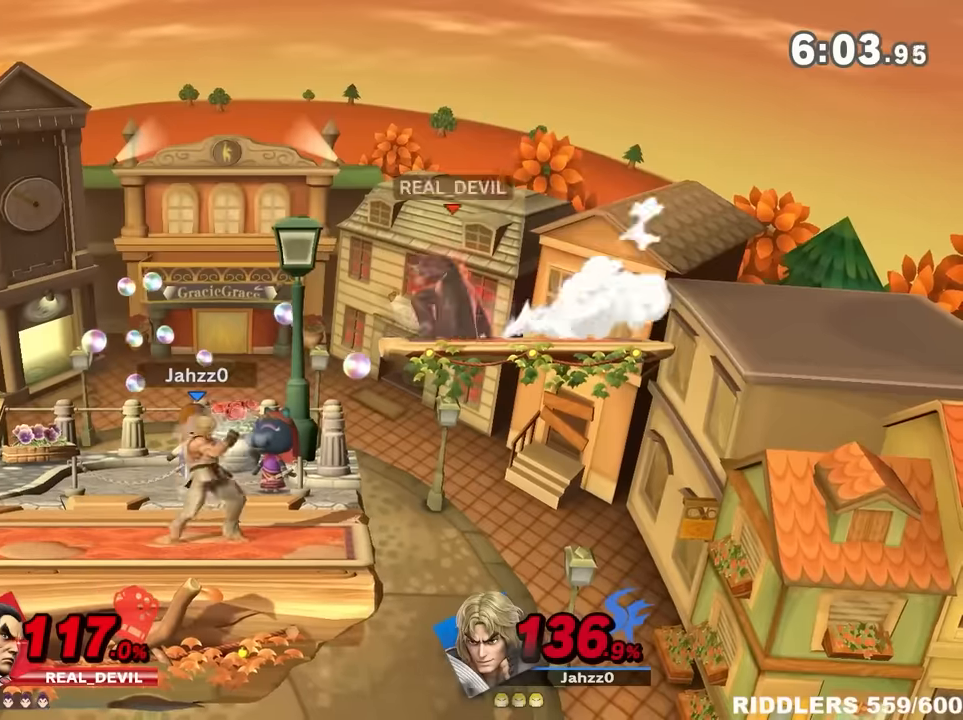
{"dt_ms": 500, "buttons": ["A"], "left_stick": "down", "right_stick": "center", "events": [[67, "A", "up"], [284, "A", "down"], [284, "left_stick", "down"]]}
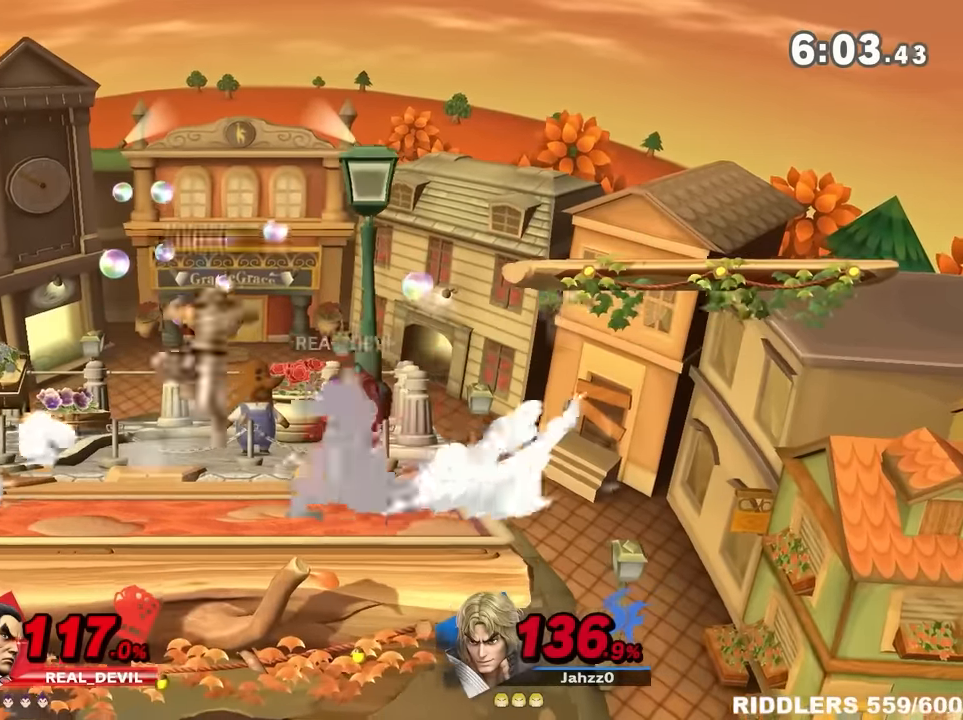
{"dt_ms": 500, "buttons": [], "left_stick": "left", "right_stick": "center"}
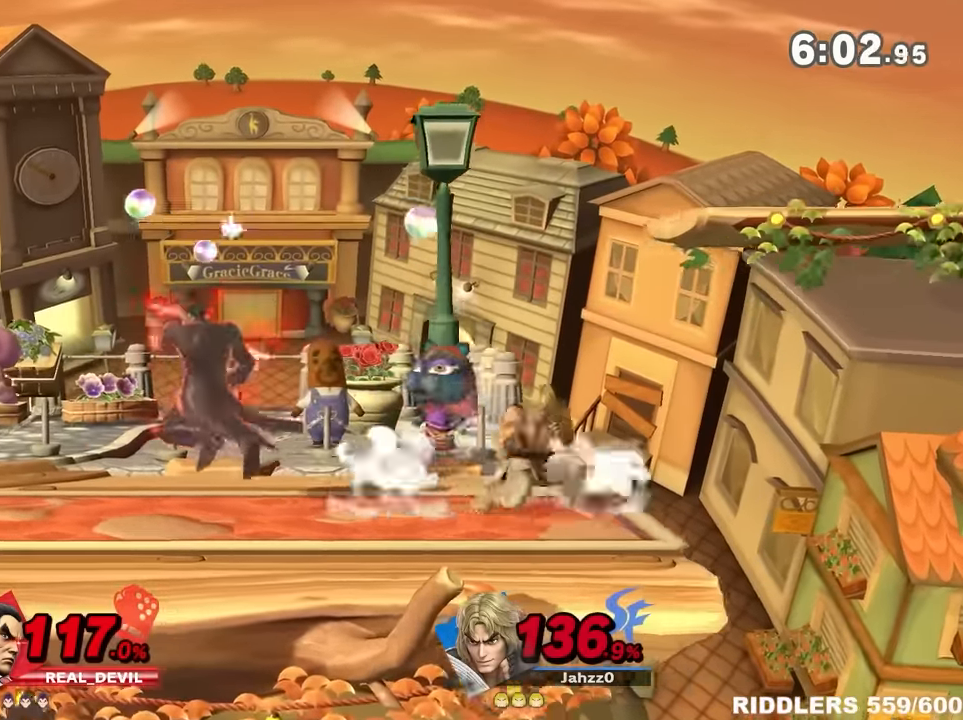
{"dt_ms": 500, "buttons": ["R1"], "left_stick": "left", "right_stick": "center", "events": [[67, "R1", "down"]]}
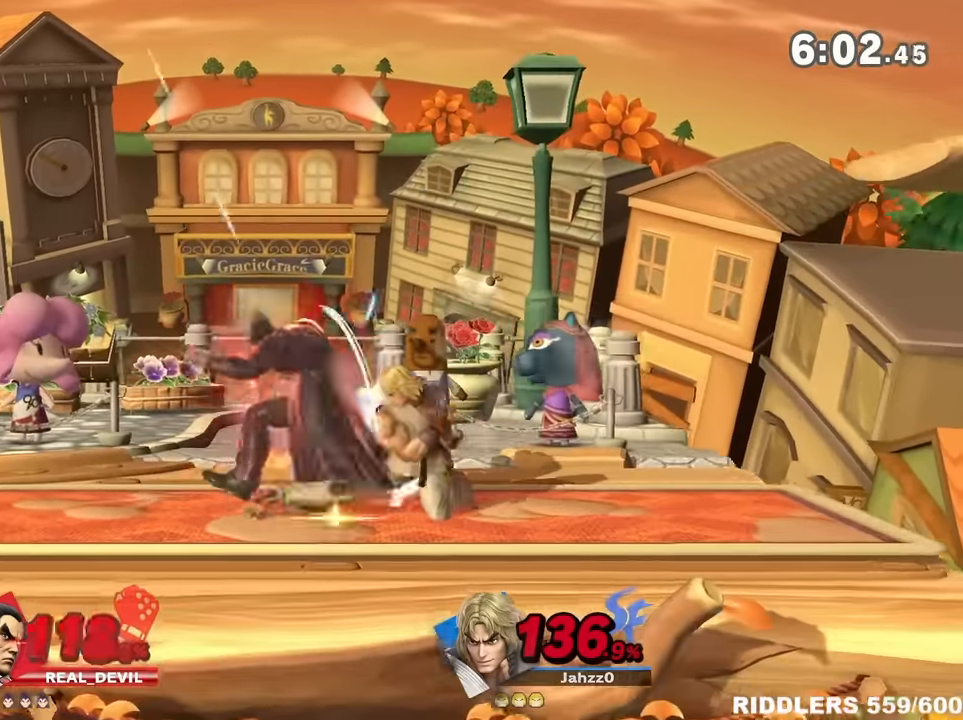
{"dt_ms": 1000, "buttons": [], "left_stick": "center", "right_stick": "center"}
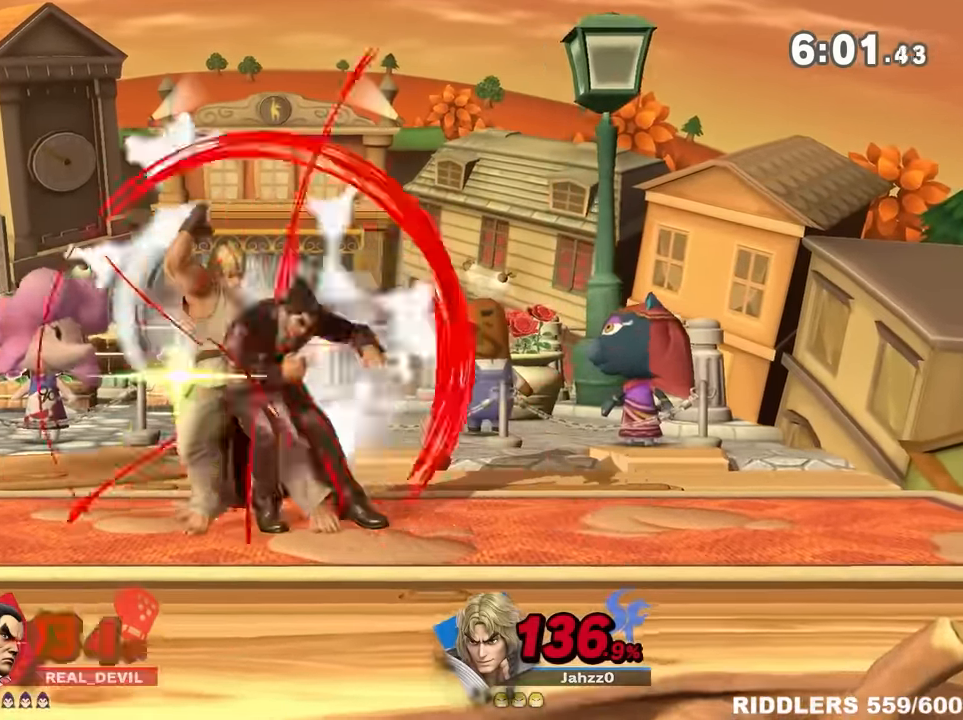
{"dt_ms": 500, "buttons": [], "left_stick": "right", "right_stick": "center", "events": [[34, "left_stick", "right"], [184, "right_stick", "up-left"], [234, "right_stick", "up"], [483, "right_stick", "center"]]}
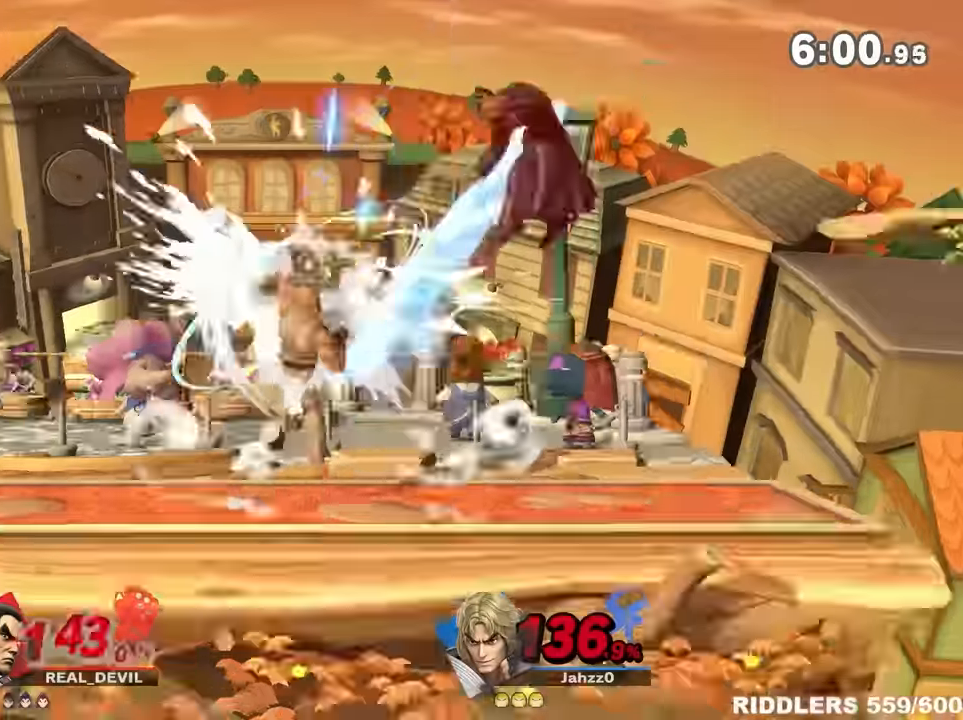
{"dt_ms": 500, "buttons": [], "left_stick": "up", "right_stick": "up", "events": [[317, "left_stick", "left"], [383, "right_stick", "up"], [483, "left_stick", "up"]]}
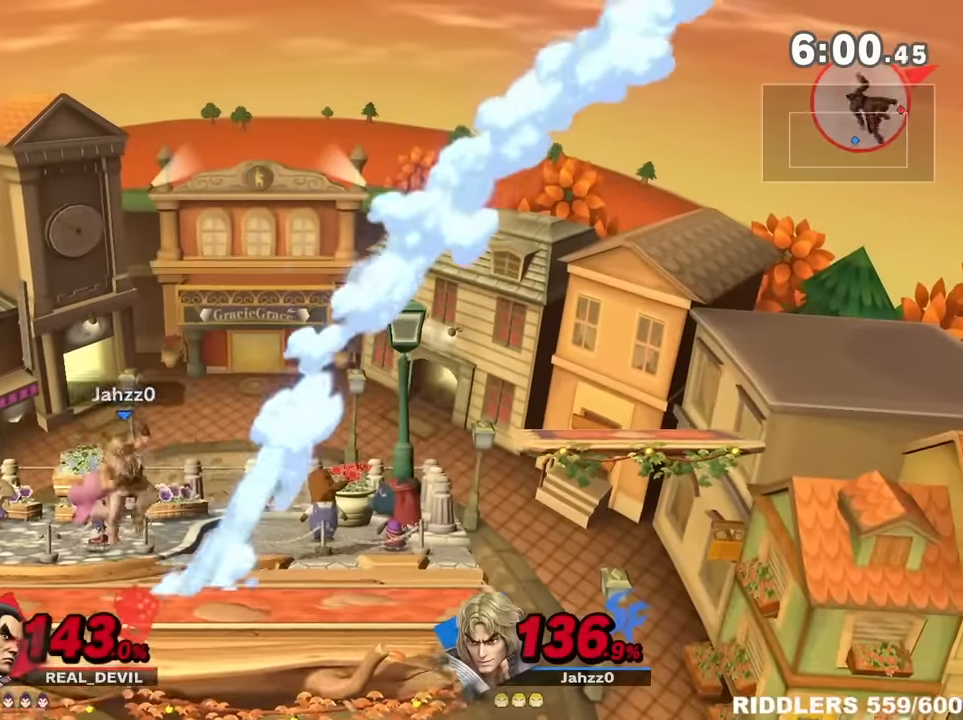
{"dt_ms": 500, "buttons": [], "left_stick": "down-right", "right_stick": "up", "events": [[67, "left_stick", "down"], [350, "left_stick", "up"], [433, "left_stick", "down-right"]]}
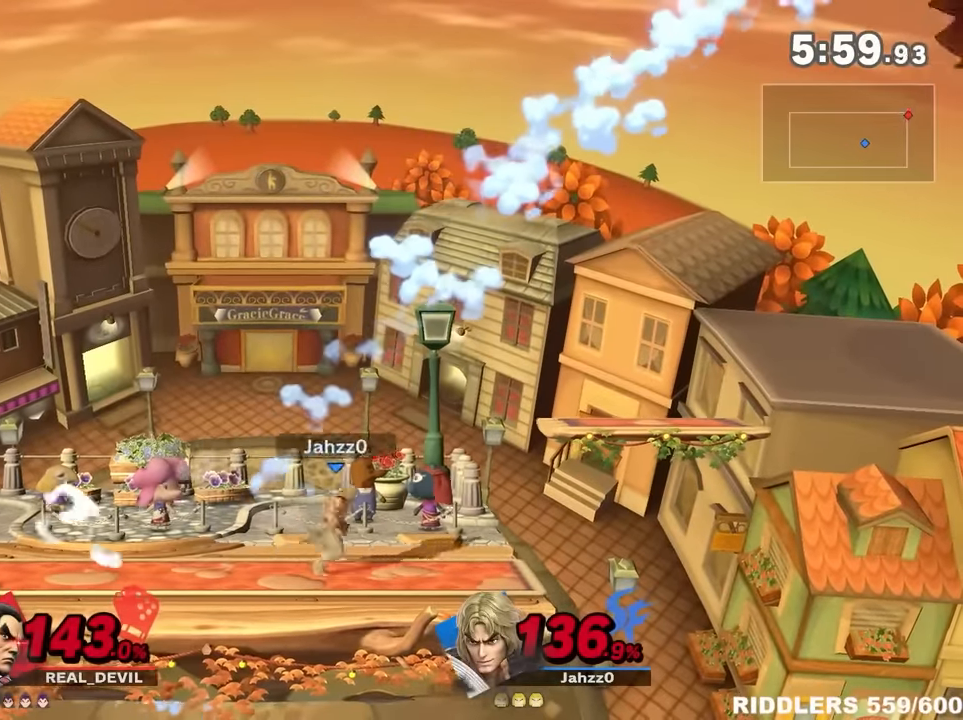
{"dt_ms": 500, "buttons": [], "left_stick": "left", "right_stick": "center", "events": [[167, "left_stick", "center"], [350, "left_stick", "left"], [467, "right_stick", "center"]]}
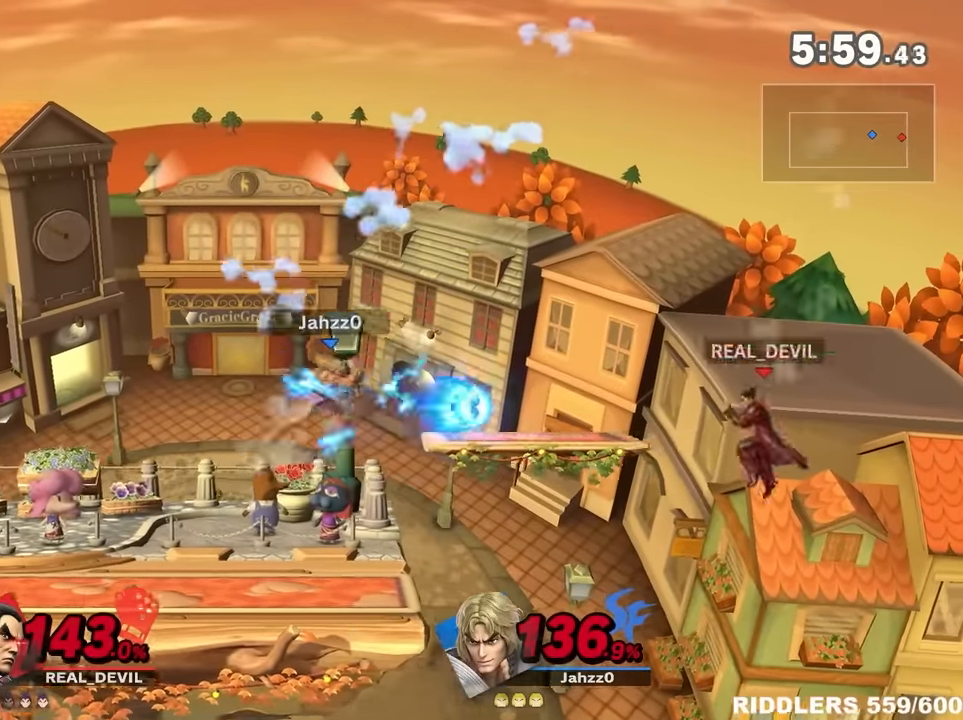
{"dt_ms": 500, "buttons": ["B"], "left_stick": "left", "right_stick": "center", "events": [[100, "B", "down"], [233, "left_stick", "center"], [300, "left_stick", "left"]]}
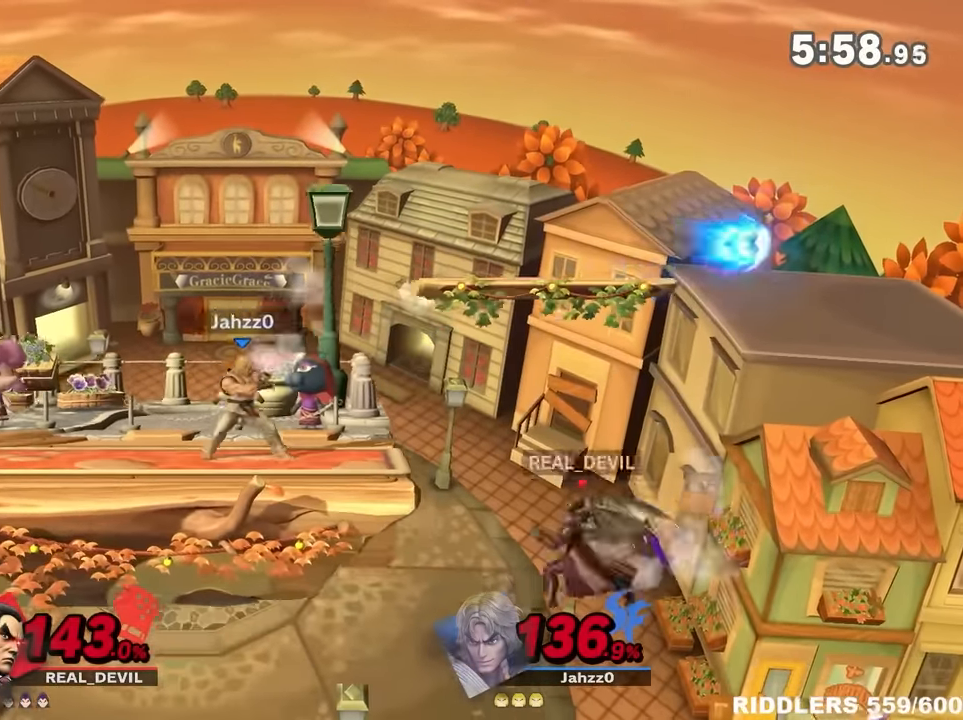
{"dt_ms": 500, "buttons": ["Y"], "left_stick": "center", "right_stick": "center", "events": [[133, "B", "up"], [167, "left_stick", "center"], [500, "Y", "down"]]}
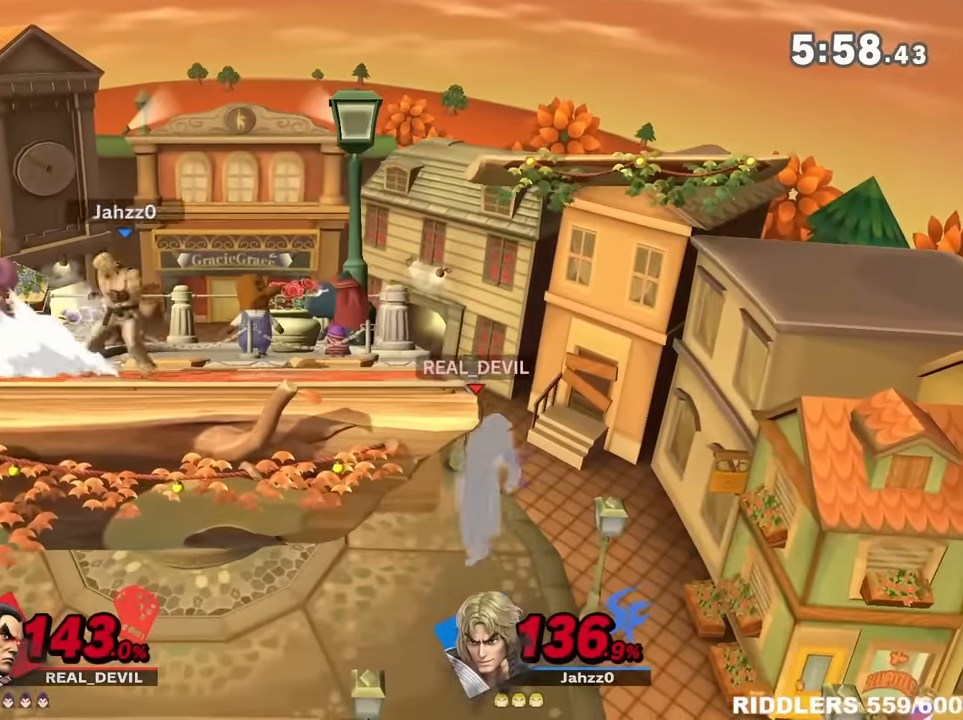
{"dt_ms": 500, "buttons": [], "left_stick": "left", "right_stick": "center"}
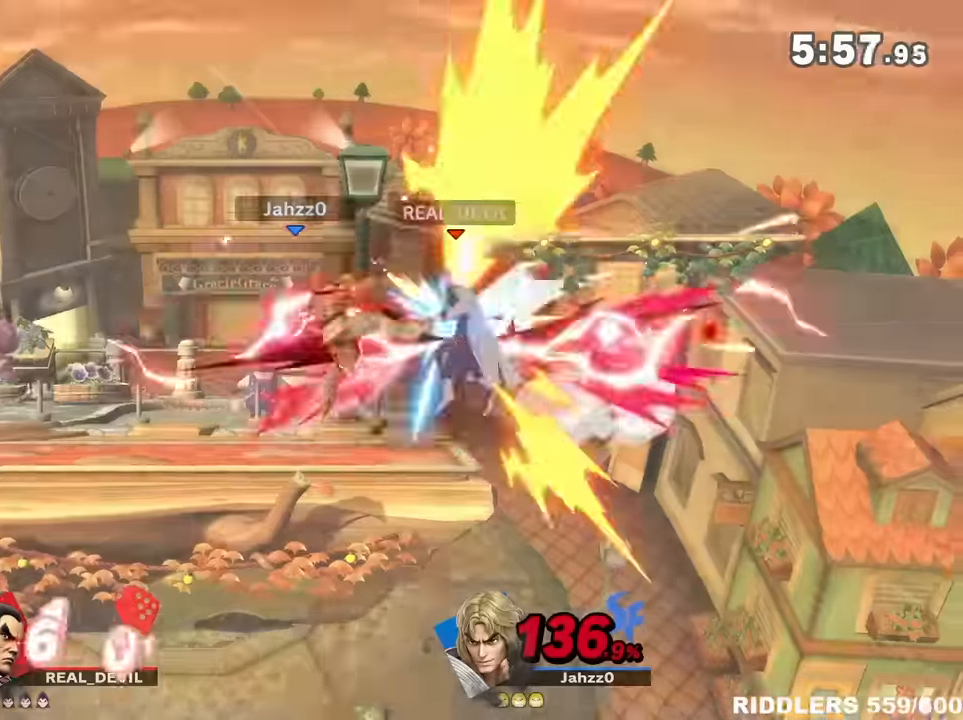
{"dt_ms": 500, "buttons": [], "left_stick": "center", "right_stick": "center", "events": [[467, "left_stick", "center"]]}
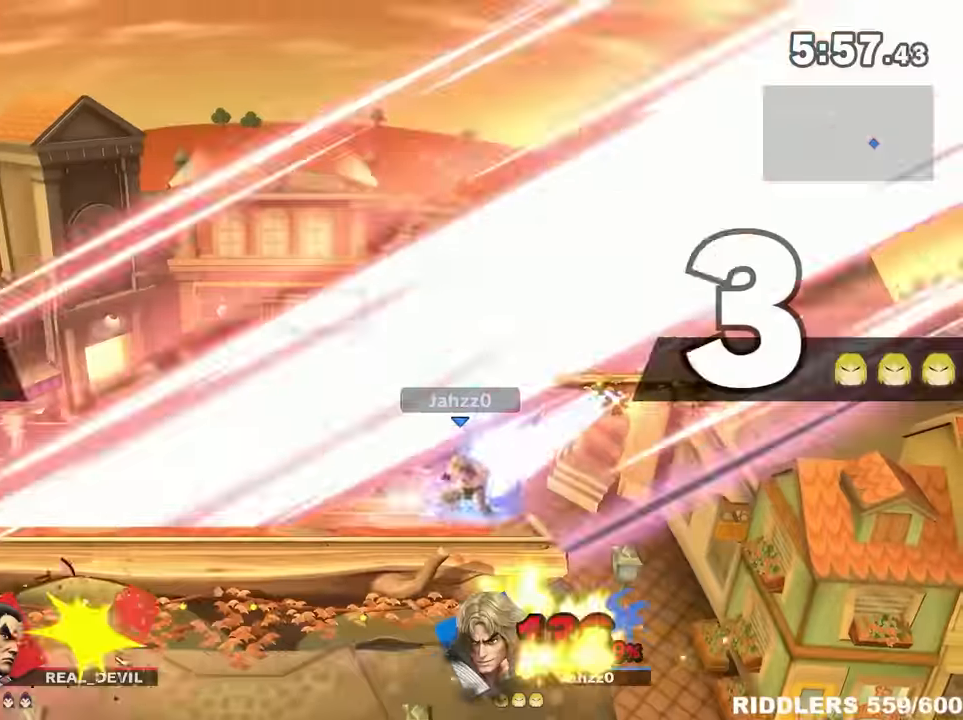
{"dt_ms": 500, "buttons": ["B"], "left_stick": "down", "right_stick": "center", "events": [[133, "left_stick", "right"], [183, "left_stick", "down-right"], [217, "Y", "down"], [317, "Y", "up"], [350, "left_stick", "down"], [450, "B", "down"]]}
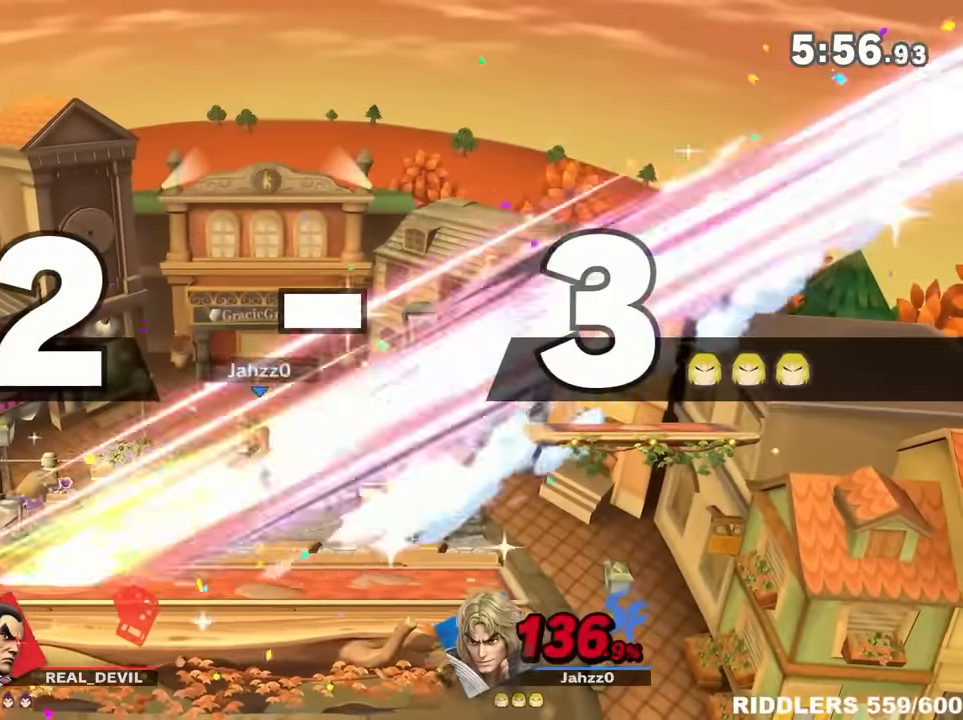
{"dt_ms": 1000, "buttons": [], "left_stick": "left", "right_stick": "center"}
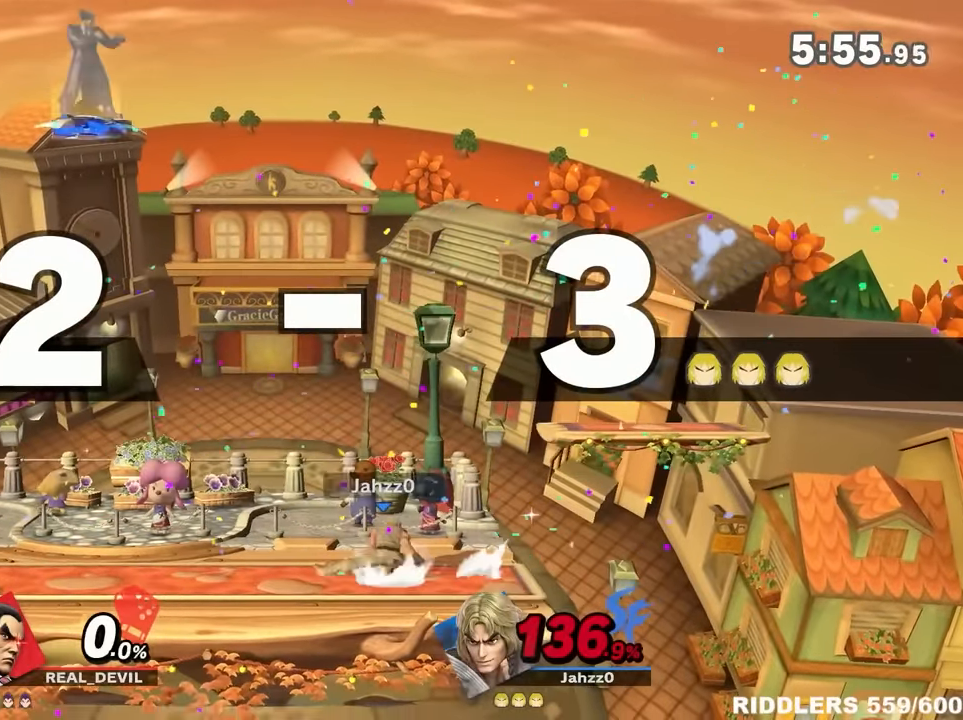
{"dt_ms": 1000, "buttons": [], "left_stick": "center", "right_stick": "center"}
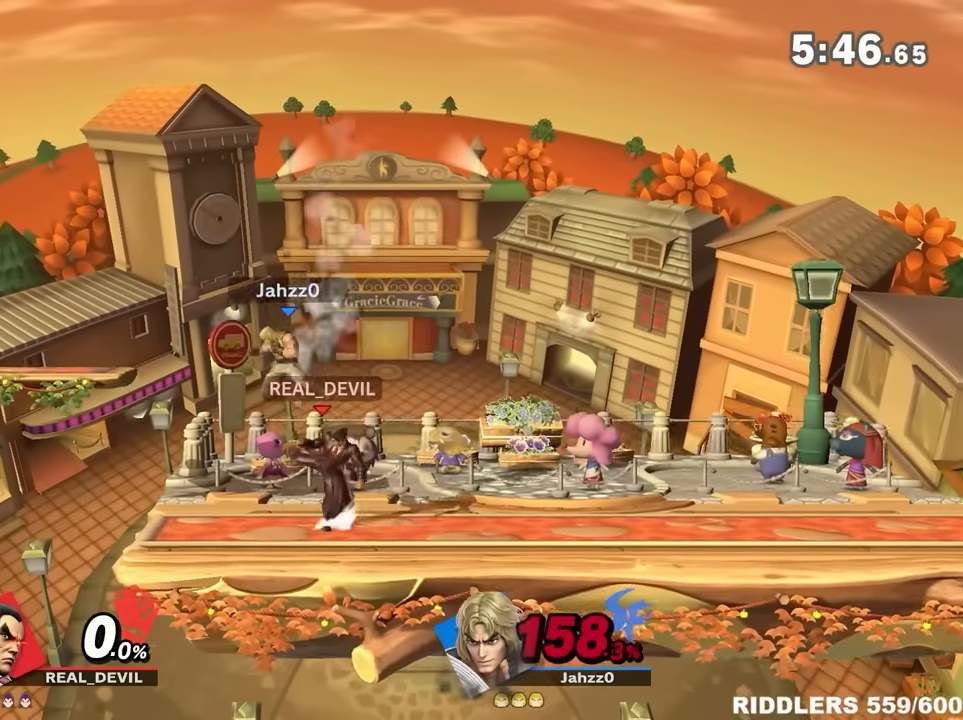
{"dt_ms": 500, "buttons": ["R1"], "left_stick": "center", "right_stick": "center", "events": [[233, "R1", "down"]]}
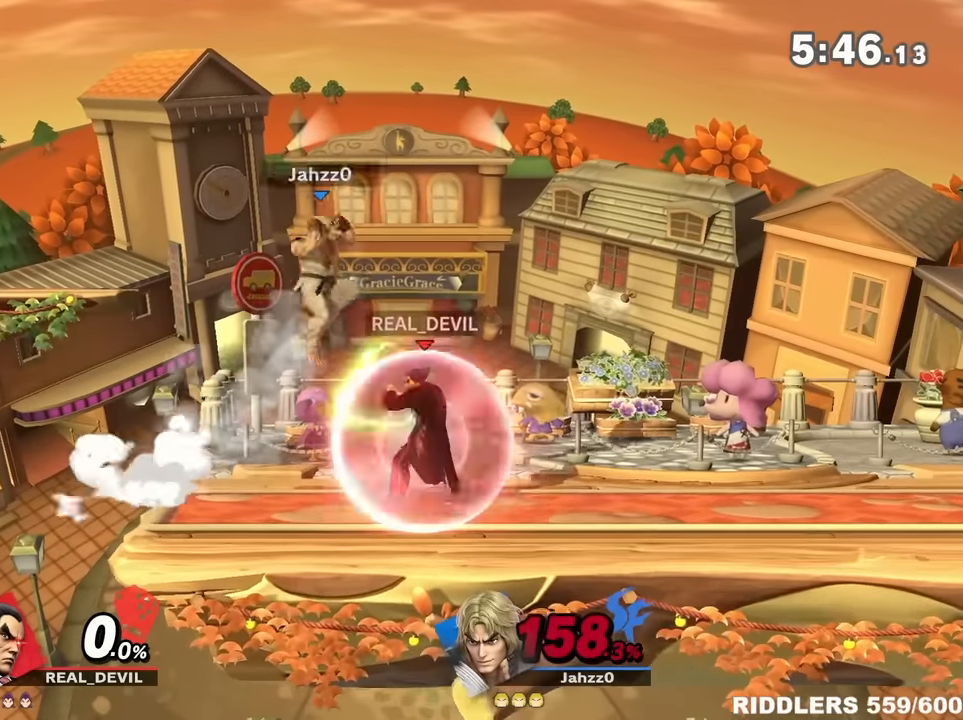
{"dt_ms": 500, "buttons": [], "left_stick": "down-right", "right_stick": "center", "events": [[333, "R1", "up"], [433, "left_stick", "right"], [483, "left_stick", "down-right"]]}
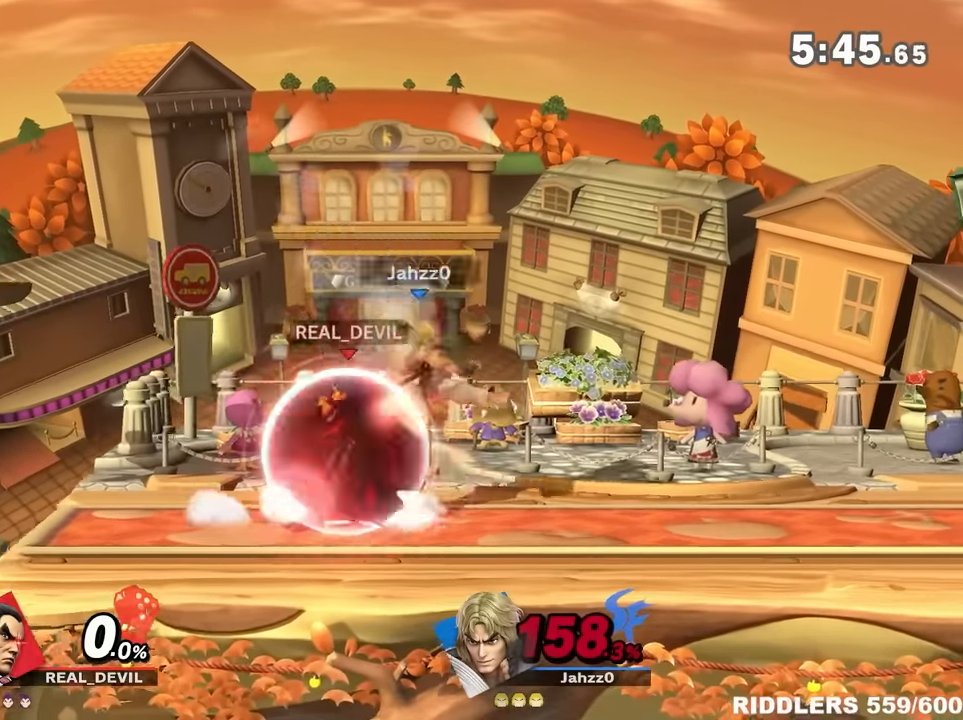
{"dt_ms": 500, "buttons": [], "left_stick": "right", "right_stick": "center", "events": [[167, "left_stick", "right"], [267, "left_stick", "down-right"], [333, "Z", "down"], [367, "left_stick", "right"], [483, "Z", "up"]]}
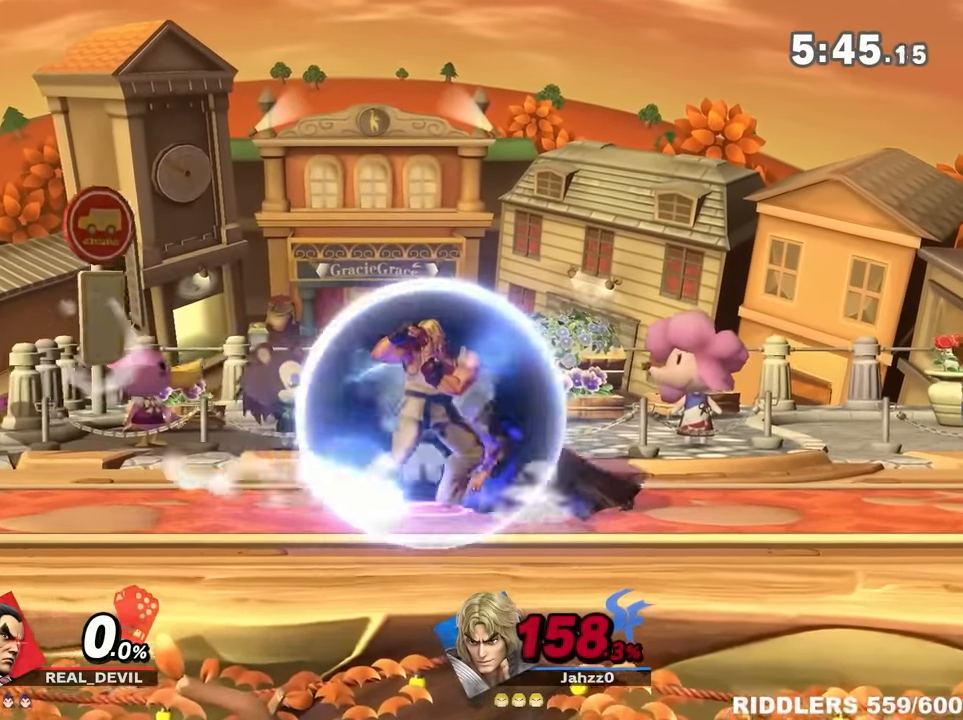
{"dt_ms": 500, "buttons": [], "left_stick": "center", "right_stick": "center", "events": [[117, "left_stick", "center"], [150, "A", "down"], [267, "A", "up"], [333, "A", "down"], [400, "A", "up"]]}
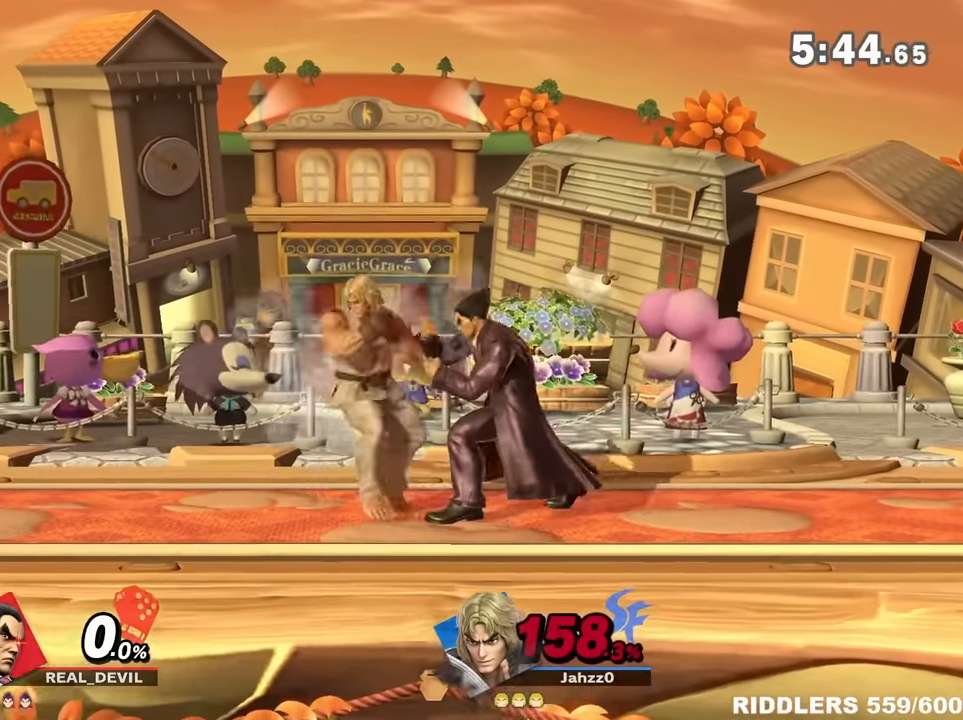
{"dt_ms": 500, "buttons": [], "left_stick": "right", "right_stick": "center", "events": [[17, "A", "down"], [83, "A", "up"], [83, "left_stick", "right"], [383, "right_stick", "up"], [450, "right_stick", "center"]]}
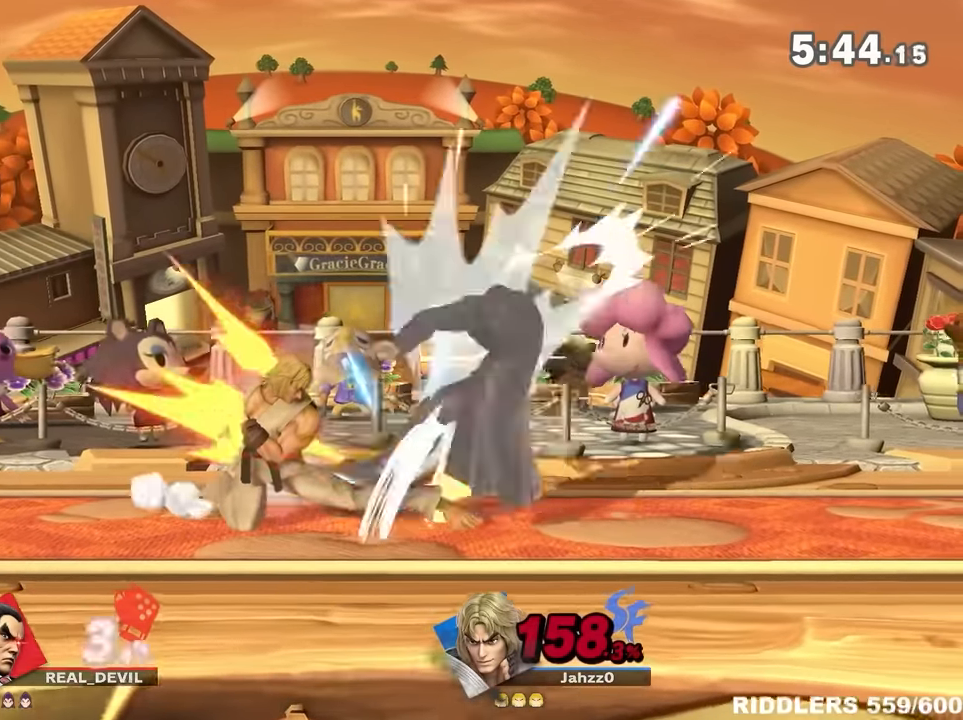
{"dt_ms": 500, "buttons": [], "left_stick": "right", "right_stick": "center", "events": []}
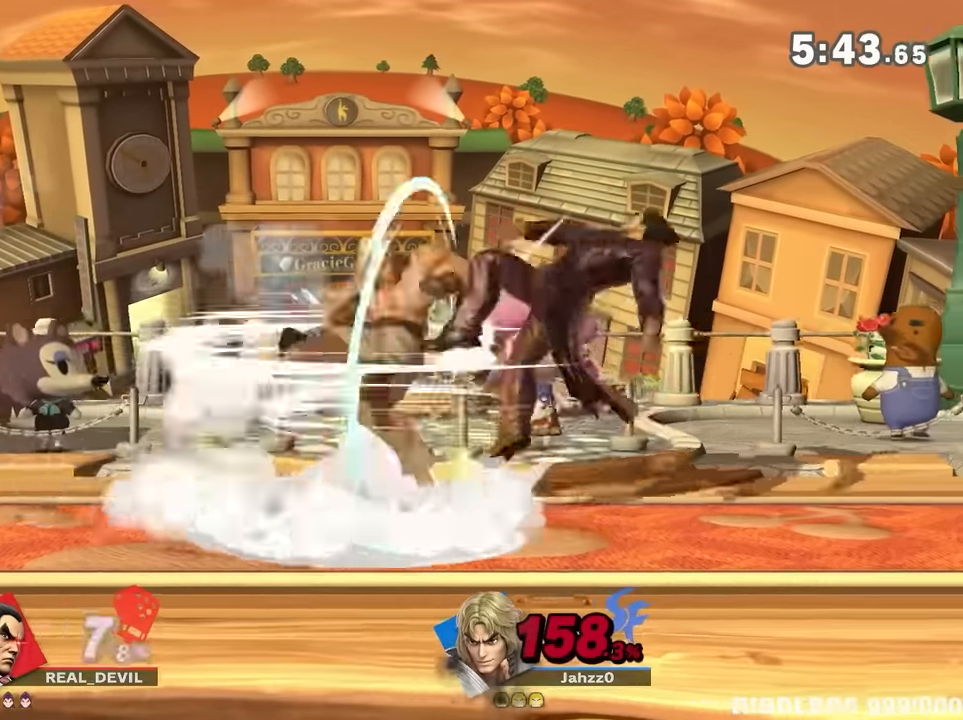
{"dt_ms": 500, "buttons": [], "left_stick": "right", "right_stick": "up", "events": [[17, "right_stick", "up"], [83, "right_stick", "center"], [233, "right_stick", "up"], [300, "right_stick", "center"], [483, "right_stick", "up"]]}
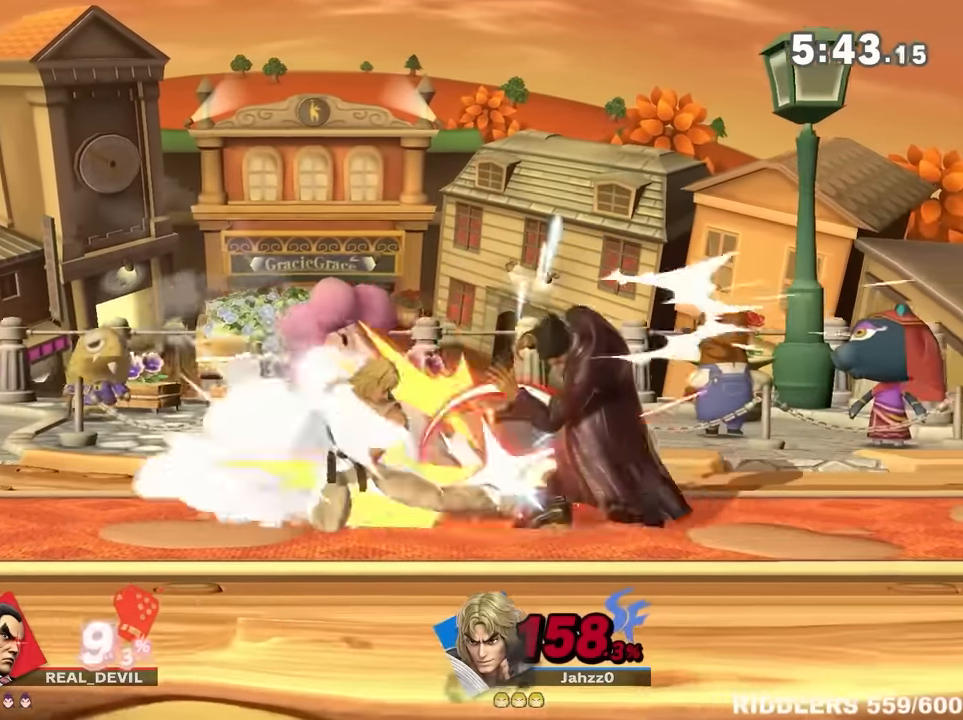
{"dt_ms": 500, "buttons": ["R1"], "left_stick": "right", "right_stick": "center", "events": [[50, "right_stick", "center"], [417, "R1", "down"]]}
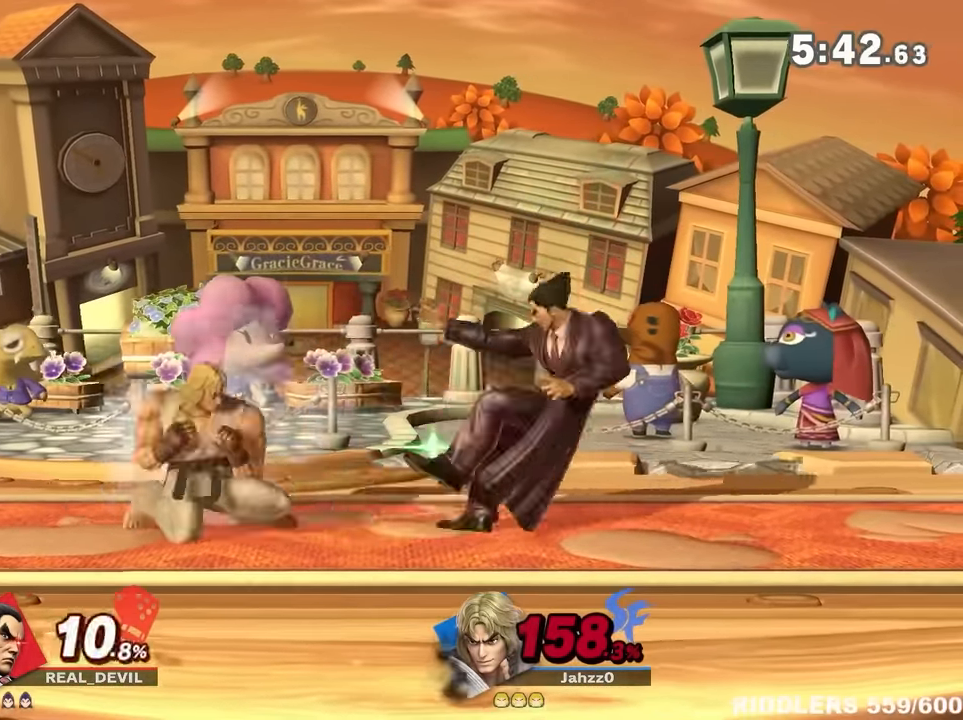
{"dt_ms": 500, "buttons": [], "left_stick": "right", "right_stick": "center", "events": [[300, "R1", "up"]]}